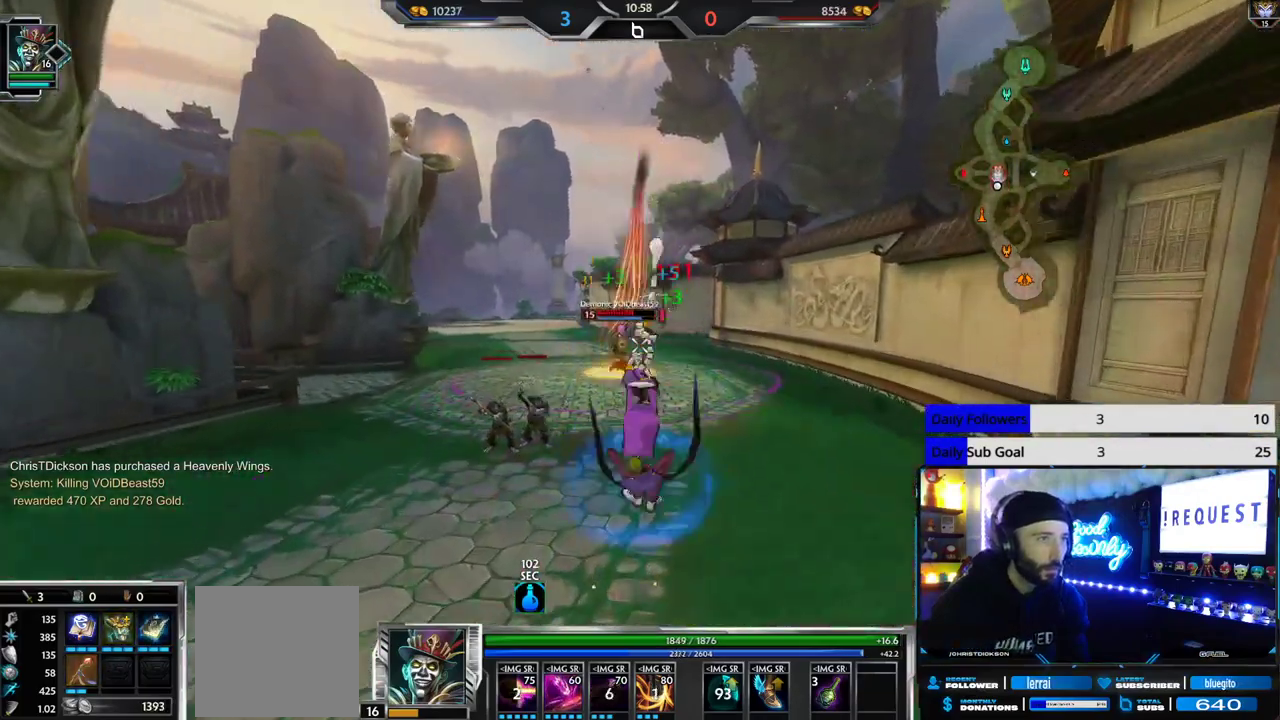
Gameplay with a controller (Xbox layout); each line is a JSON object with the inputs held at the frame after it. "button_events" lists button changes between this image and that frame as [ms after this image, input, new state], when the widget could be followed in between (sticks are given only as held states).
{"buttons": [], "left_stick": "center", "right_stick": "center", "button_events": []}
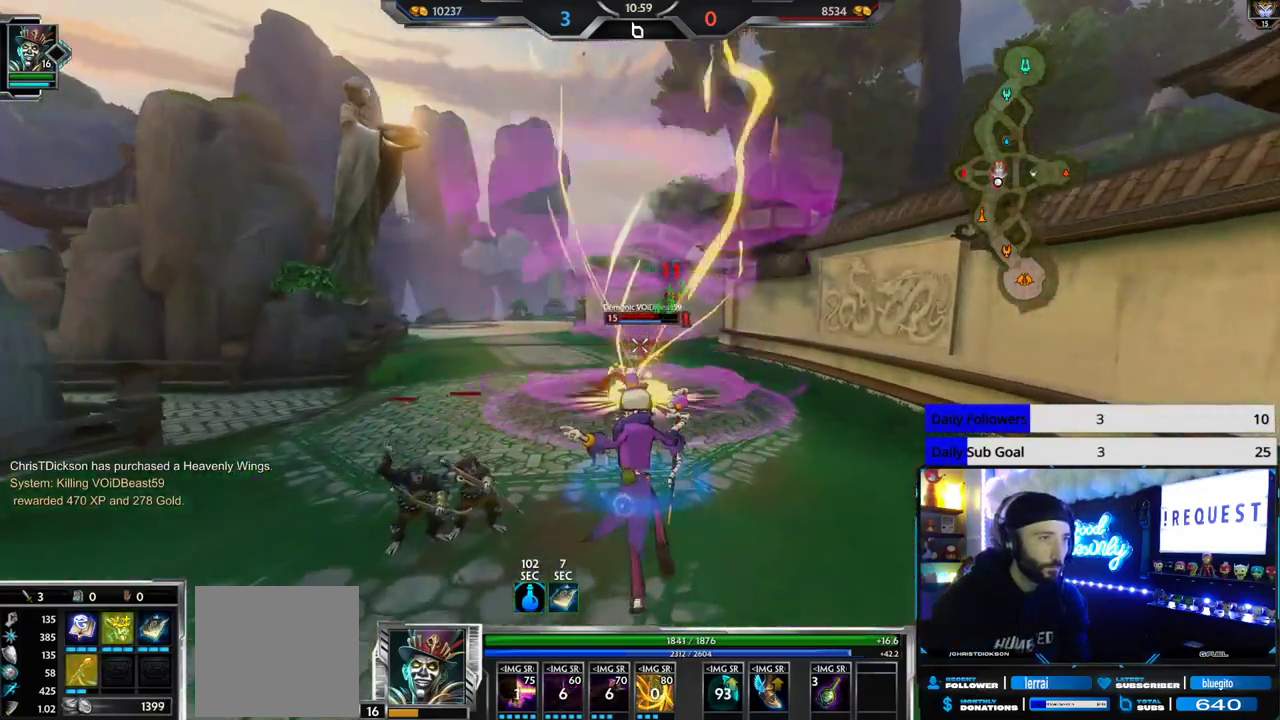
{"buttons": [], "left_stick": "center", "right_stick": "center", "button_events": []}
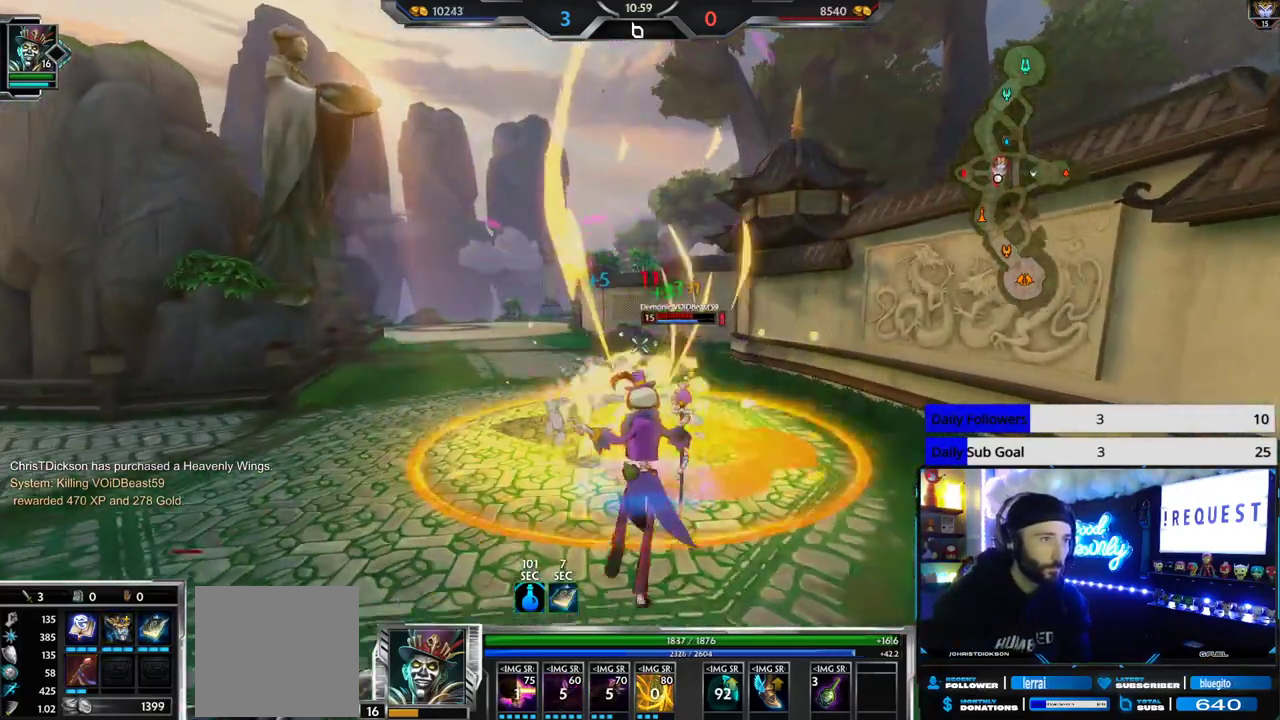
{"buttons": [], "left_stick": "center", "right_stick": "center", "button_events": []}
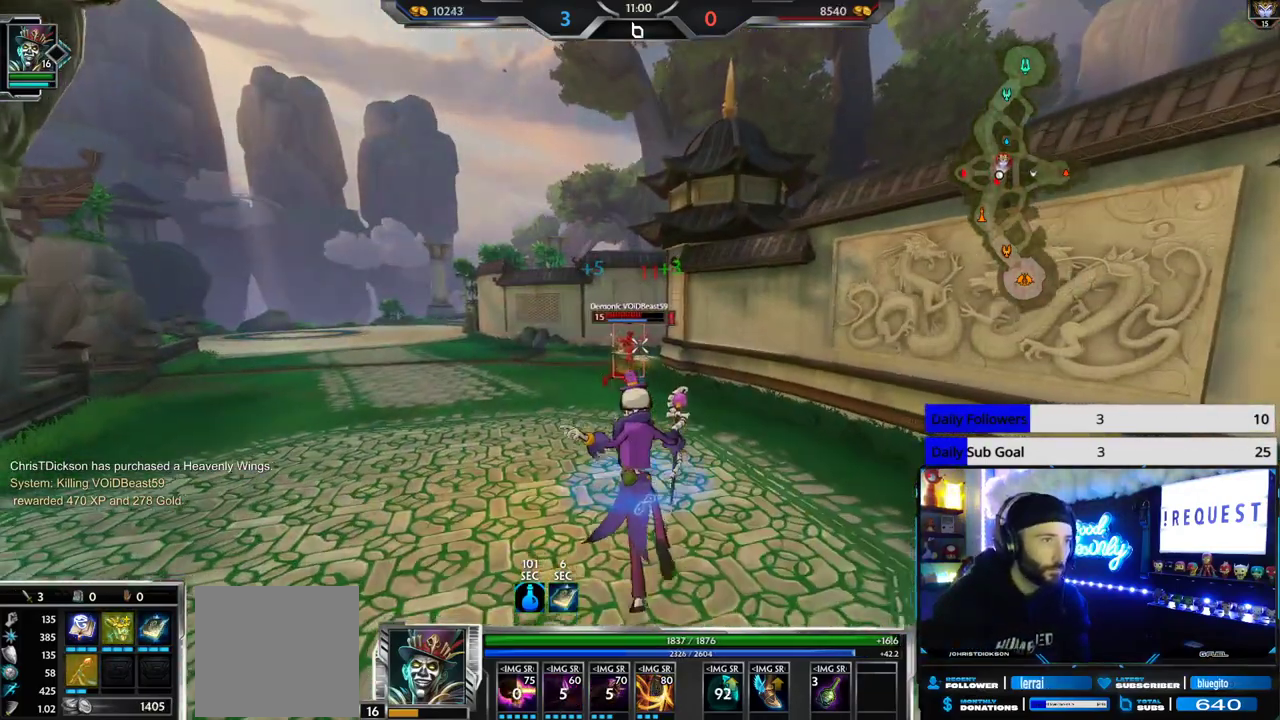
{"buttons": ["Y"], "left_stick": "center", "right_stick": "center", "button_events": [[333, "Y", "down"], [433, "Y", "up"], [500, "Y", "down"]]}
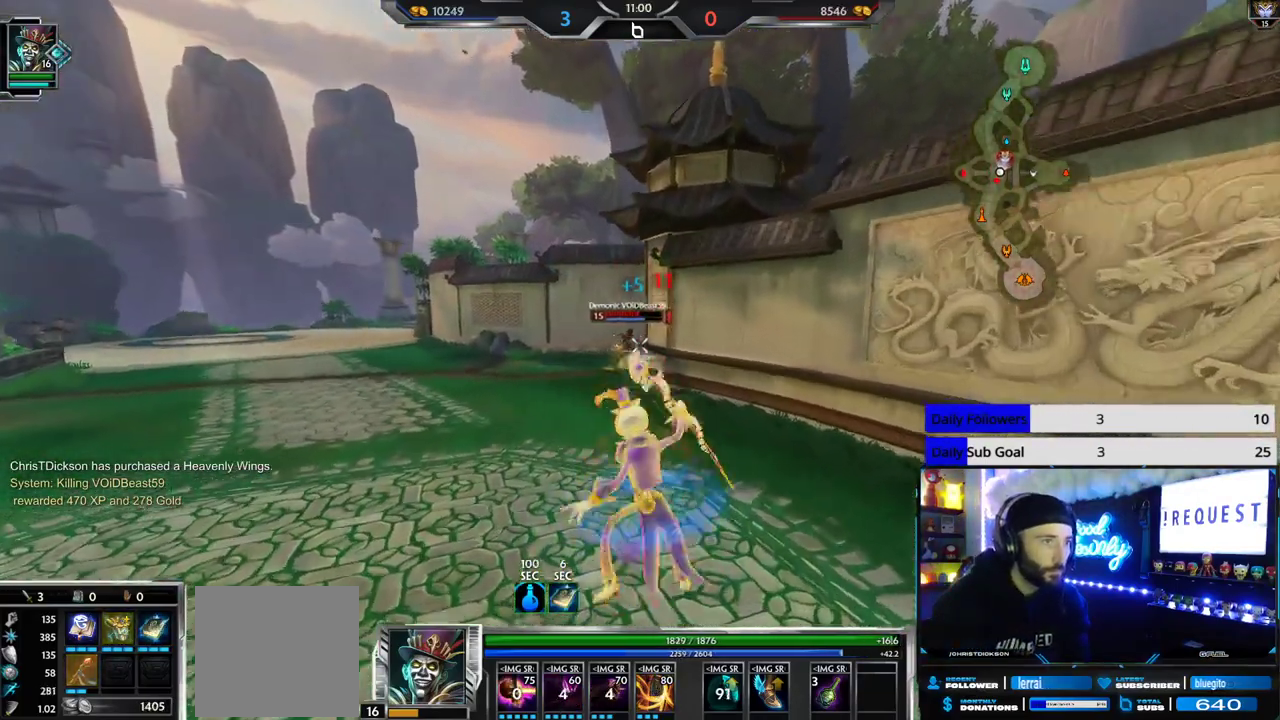
{"buttons": [], "left_stick": "center", "right_stick": "center", "button_events": [[100, "Y", "up"]]}
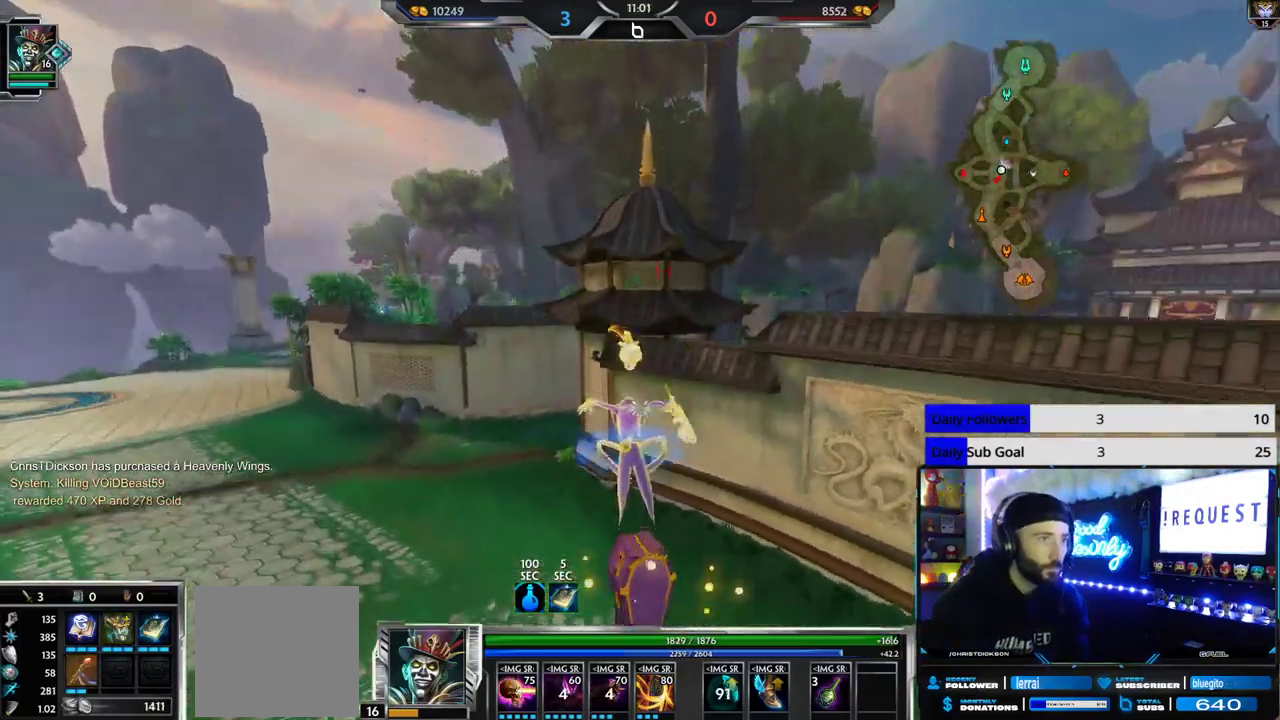
{"buttons": [], "left_stick": "center", "right_stick": "center", "button_events": []}
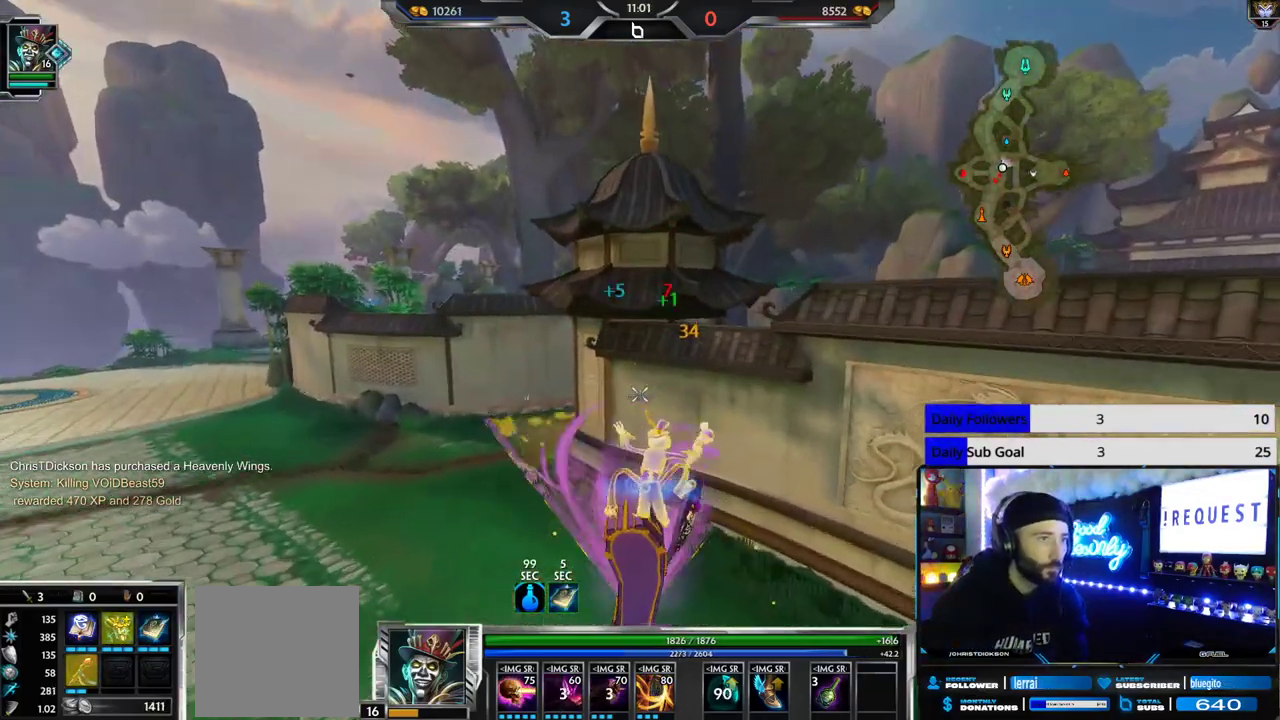
{"buttons": [], "left_stick": "up-left", "right_stick": "center", "button_events": []}
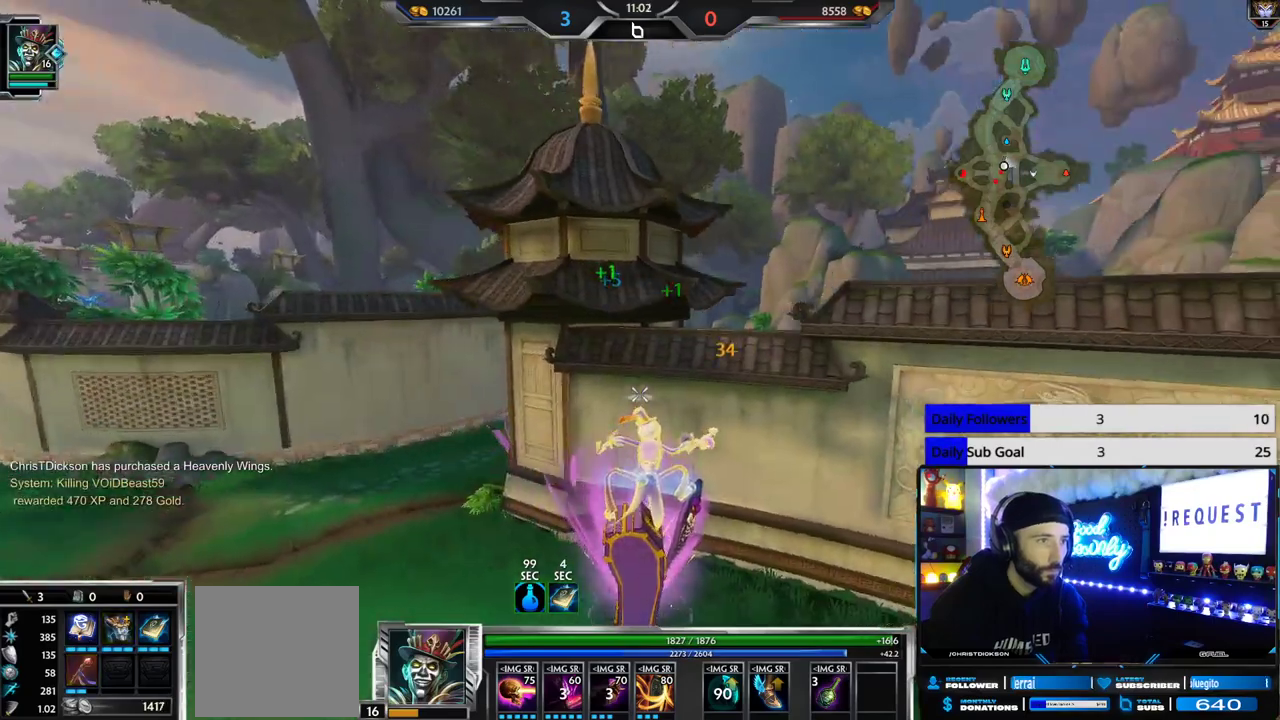
{"buttons": [], "left_stick": "down-left", "right_stick": "center", "button_events": []}
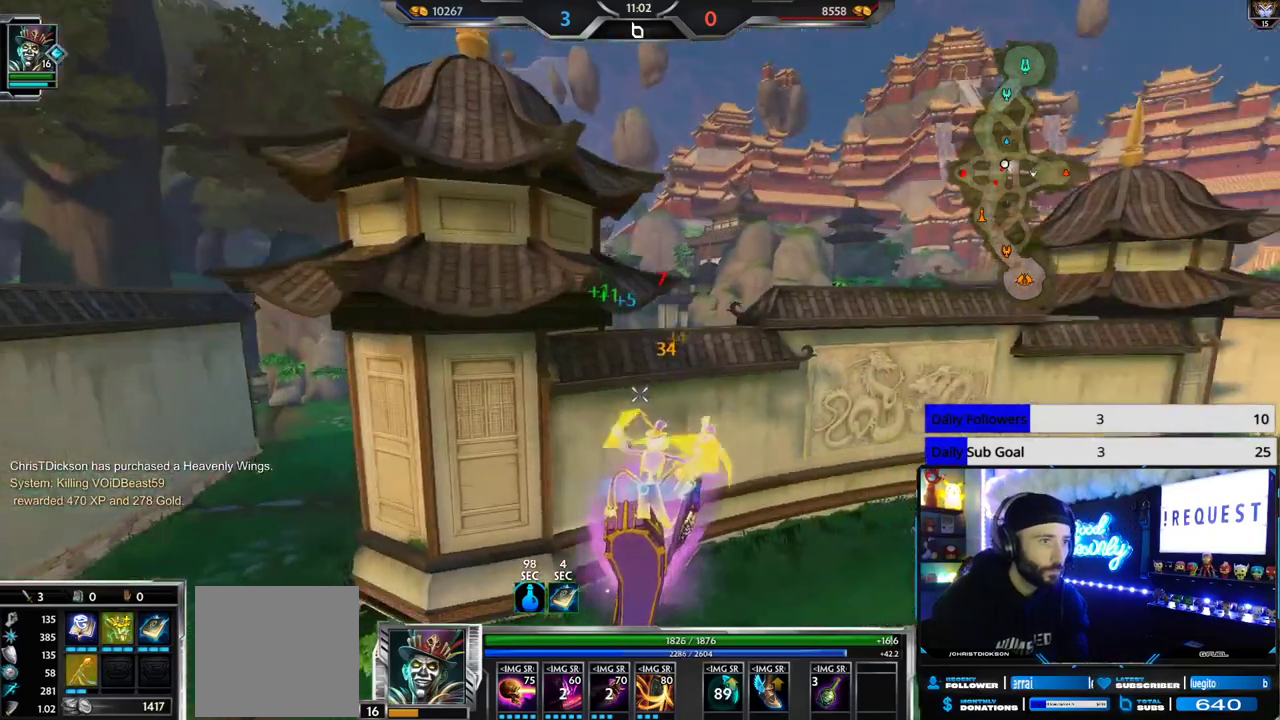
{"buttons": [], "left_stick": "down-left", "right_stick": "center", "button_events": []}
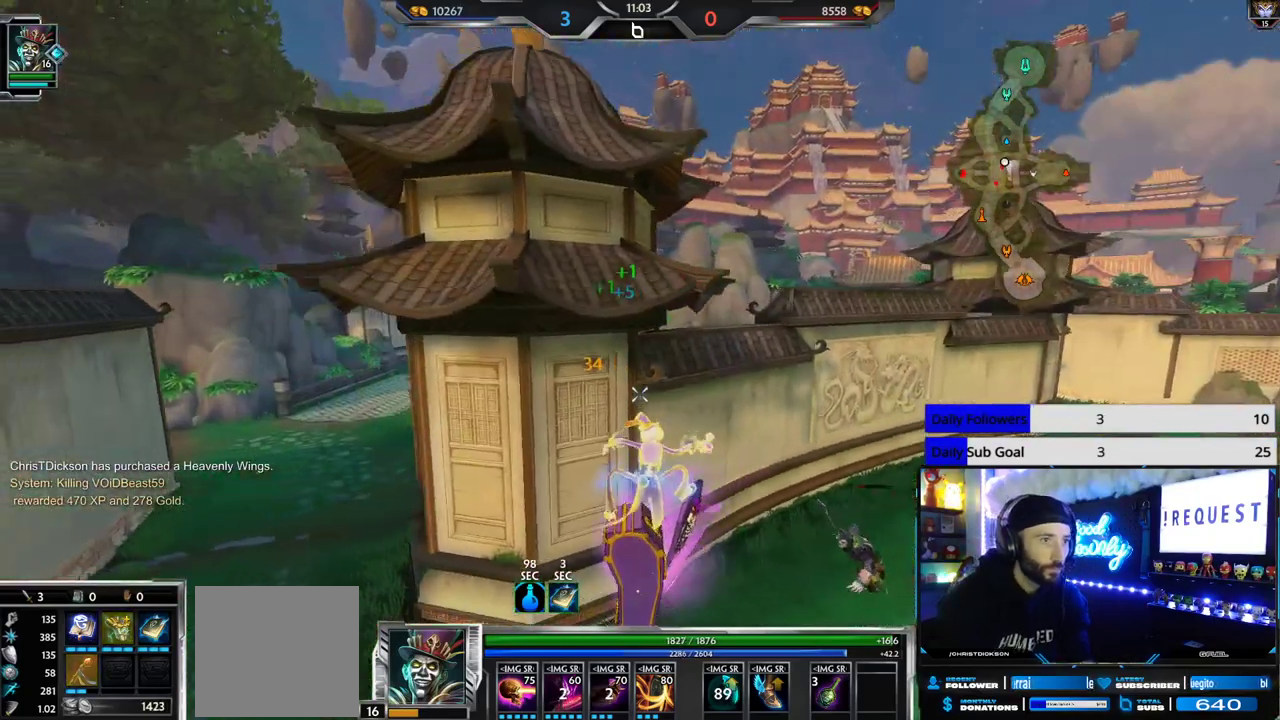
{"buttons": [], "left_stick": "down-left", "right_stick": "center", "button_events": []}
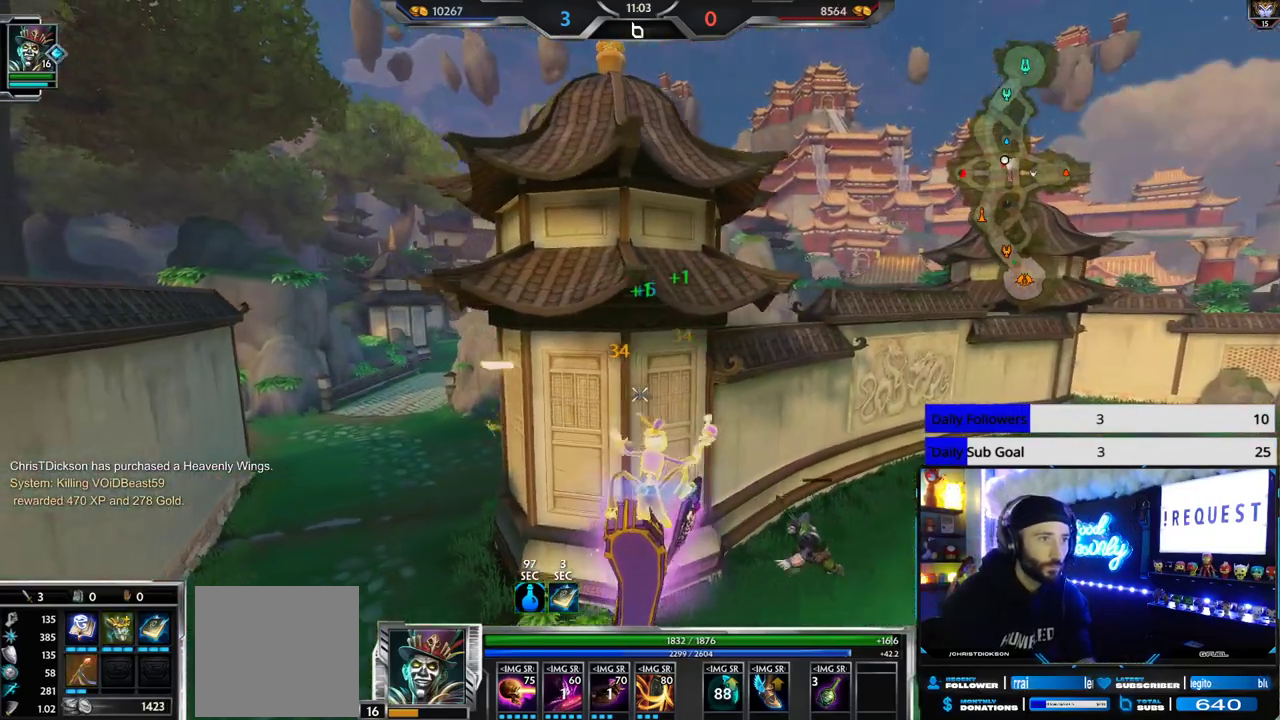
{"buttons": [], "left_stick": "left", "right_stick": "center", "button_events": []}
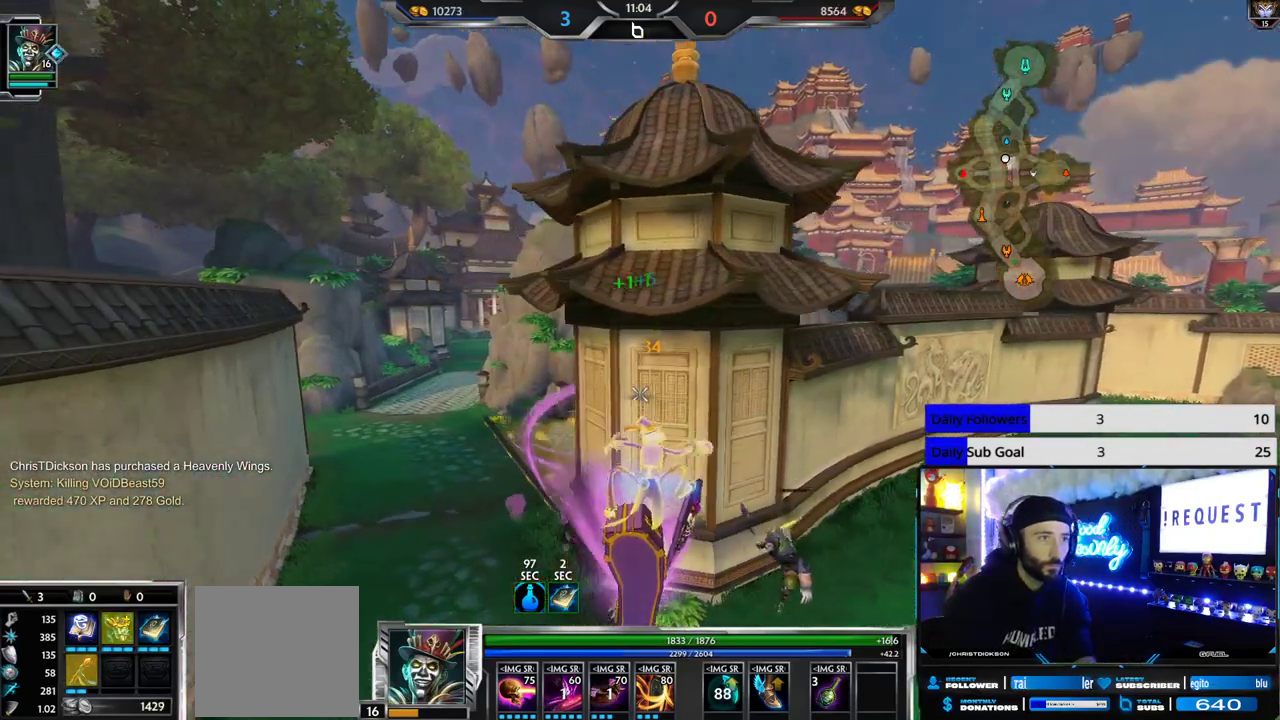
{"buttons": [], "left_stick": "left", "right_stick": "center", "button_events": []}
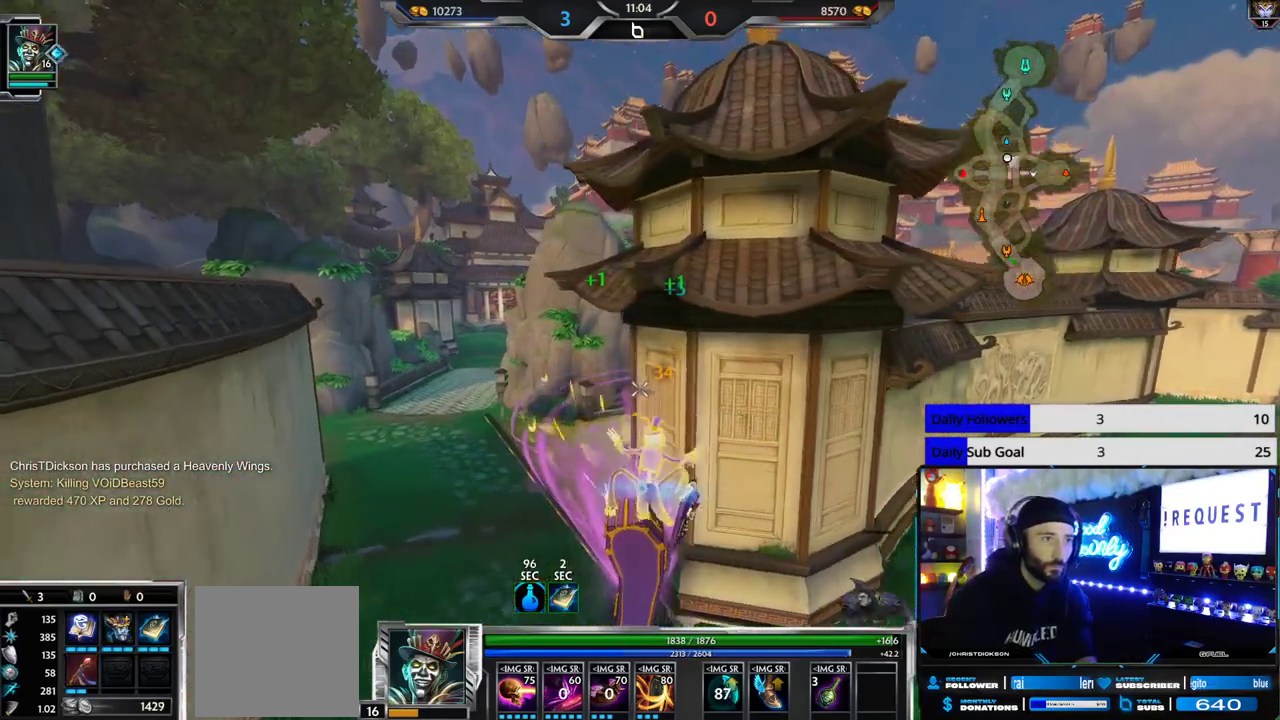
{"buttons": [], "left_stick": "left", "right_stick": "down-right", "button_events": []}
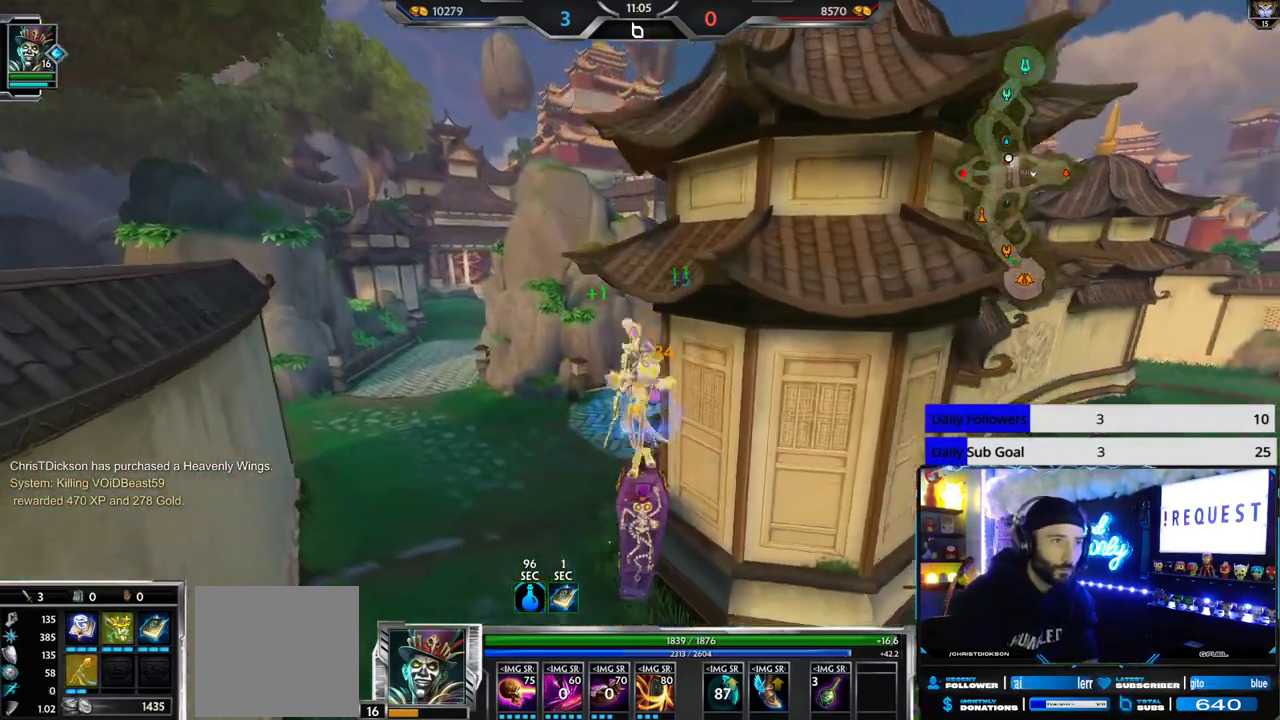
{"buttons": [], "left_stick": "left", "right_stick": "center"}